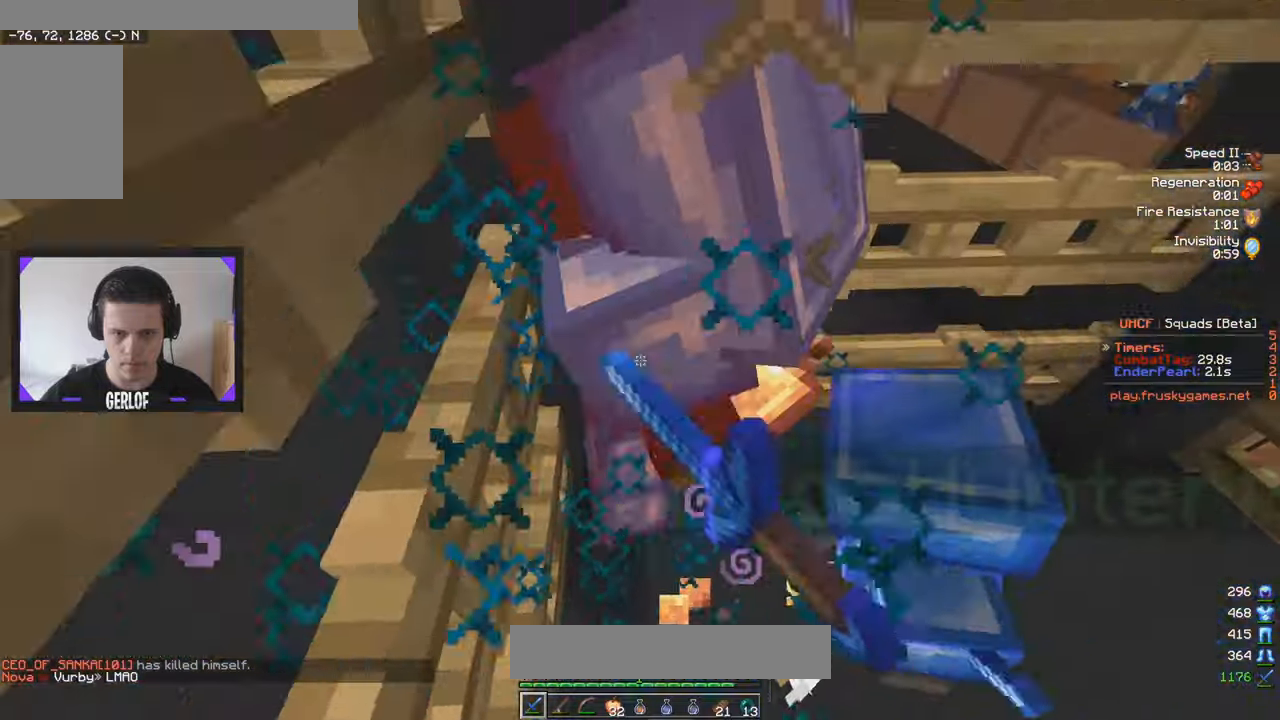
Gameplay with keyboard and mouse; each line is a JSON object with the keys and mouse buttons held at the frame after it. "events" lists presses ("down") and releases ("up") of "a", "d", "s", "w", "mouse_left" and "mouse_right" between this image and that frame as [ms after this image, input, new state], when the widget could be followed in between. "mouse_left", "mouse_right" = the "left", "right" buttons of the "mouse" list. No other keys are recorded. Fast repeated clicks can show as one long hold. Mouse movement is not recorded.
{"keys": [], "mouse": ["left"], "events": [[100, "w", "up"]]}
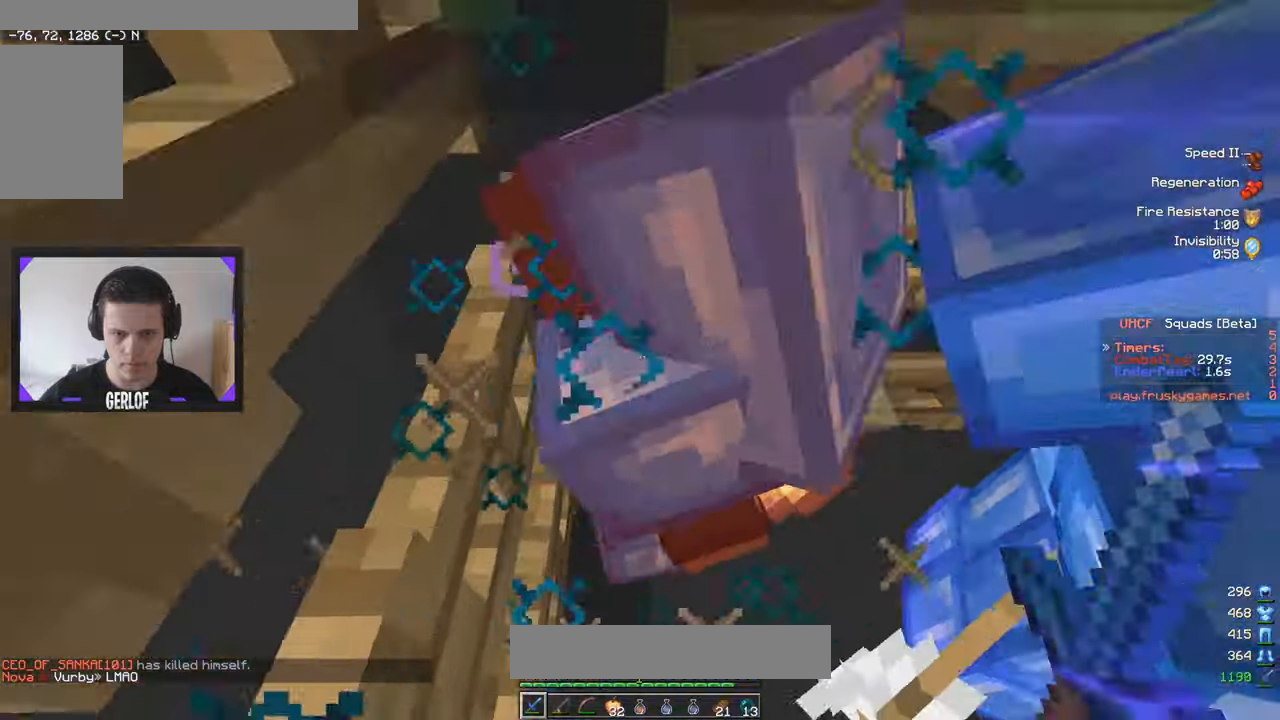
{"keys": [], "mouse": ["left"], "events": [[33, "mouse_left", "up"], [100, "mouse_left", "down"]]}
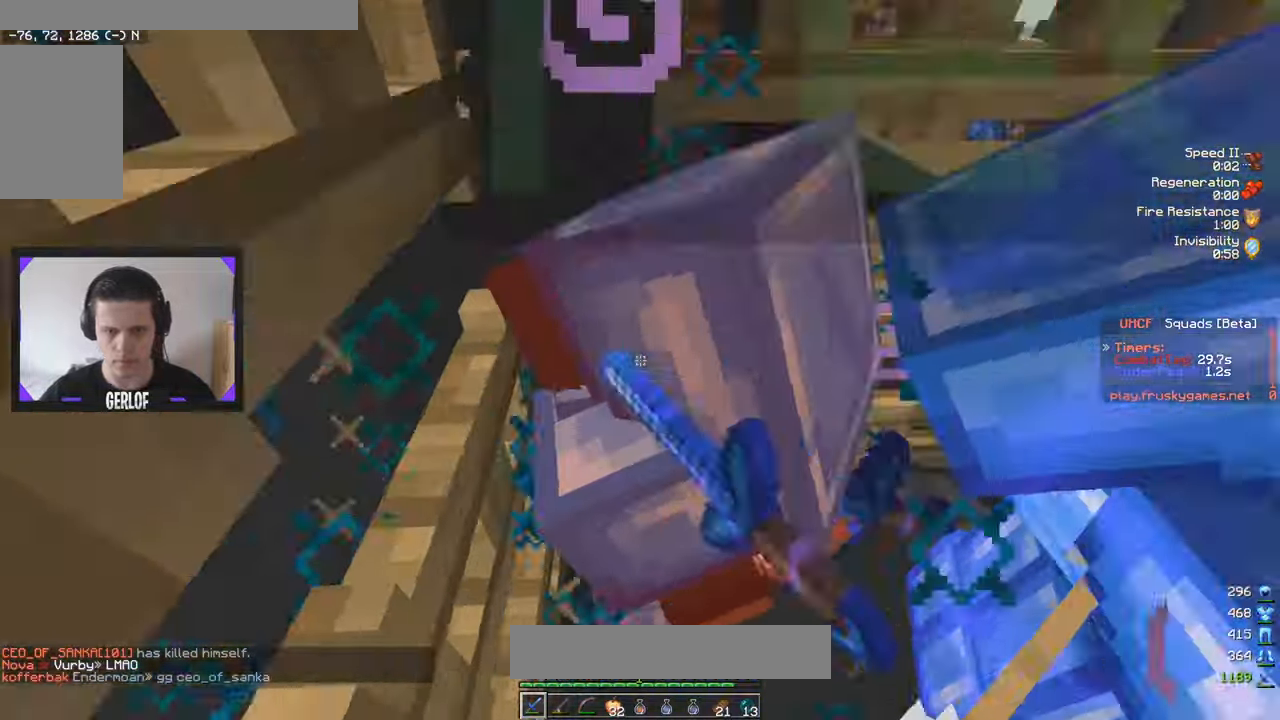
{"keys": [], "mouse": ["left"], "events": []}
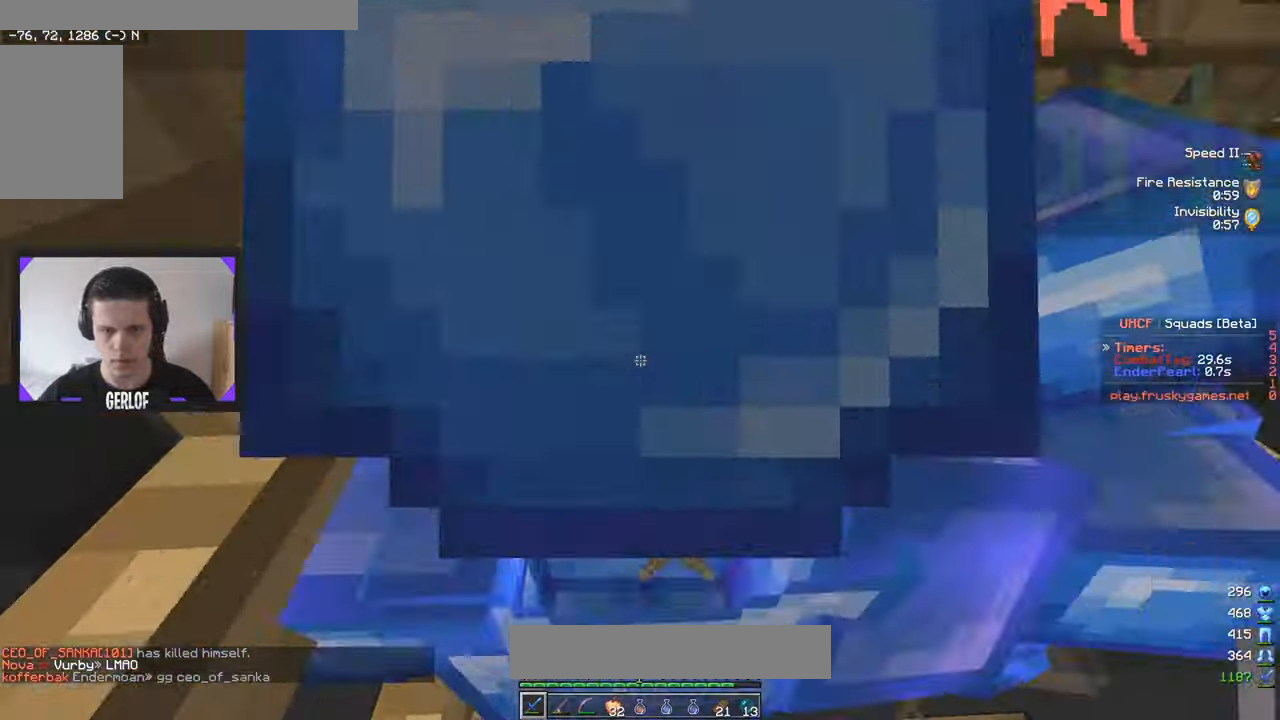
{"keys": [], "mouse": ["left"], "events": [[400, "mouse_left", "up"], [433, "mouse_left", "down"]]}
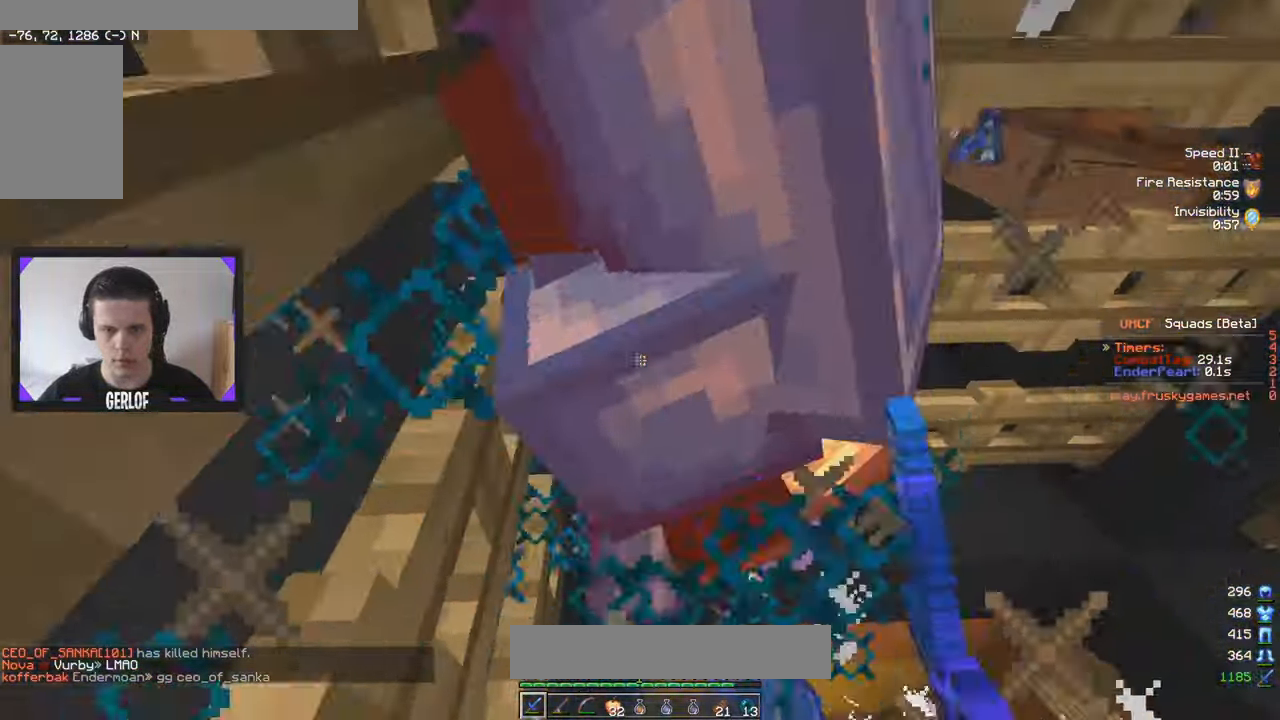
{"keys": ["a", "s"], "mouse": ["left"], "events": [[316, "w", "down"], [400, "a", "down"], [466, "mouse_left", "up"], [466, "w", "up"], [483, "s", "down"], [500, "mouse_left", "down"]]}
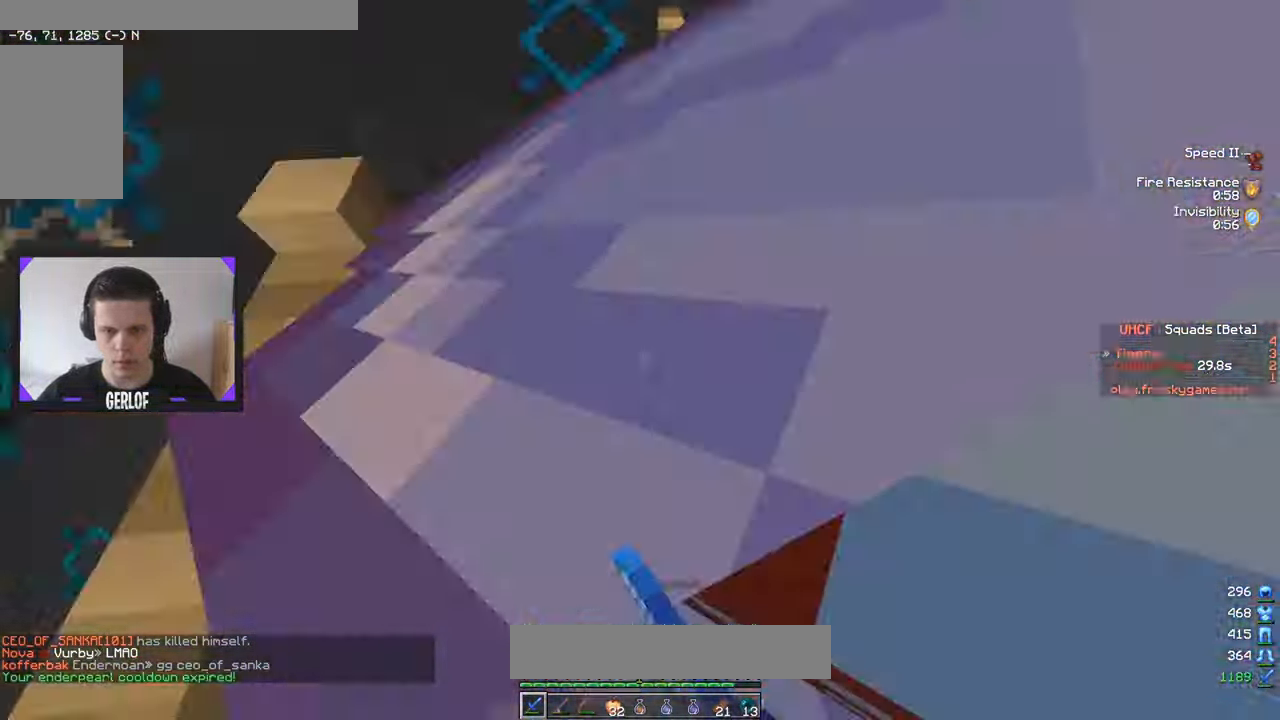
{"keys": ["a", "s"], "mouse": ["left"], "events": [[400, "mouse_right", "down"], [433, "mouse_right", "up"]]}
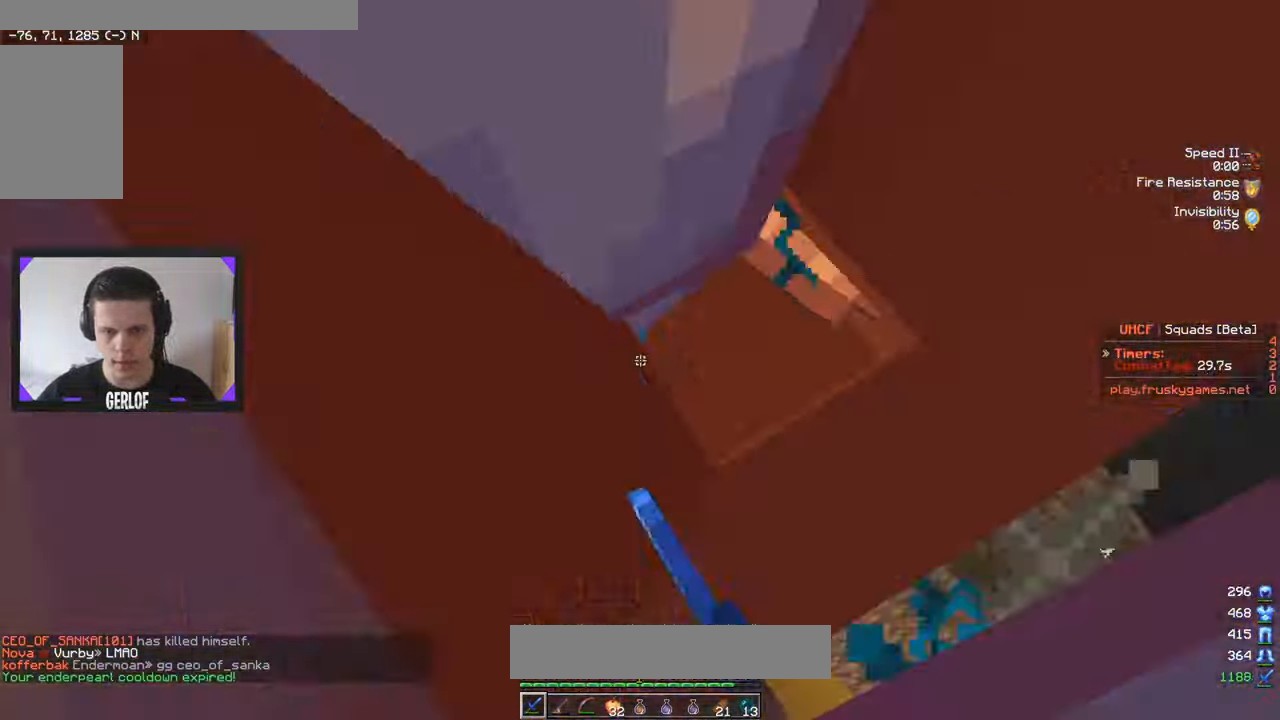
{"keys": ["a"], "mouse": ["left"], "events": [[100, "mouse_right", "down"], [133, "mouse_right", "up"], [300, "mouse_right", "down"], [350, "mouse_right", "up"], [350, "s", "up"], [466, "mouse_left", "up"], [500, "mouse_left", "down"]]}
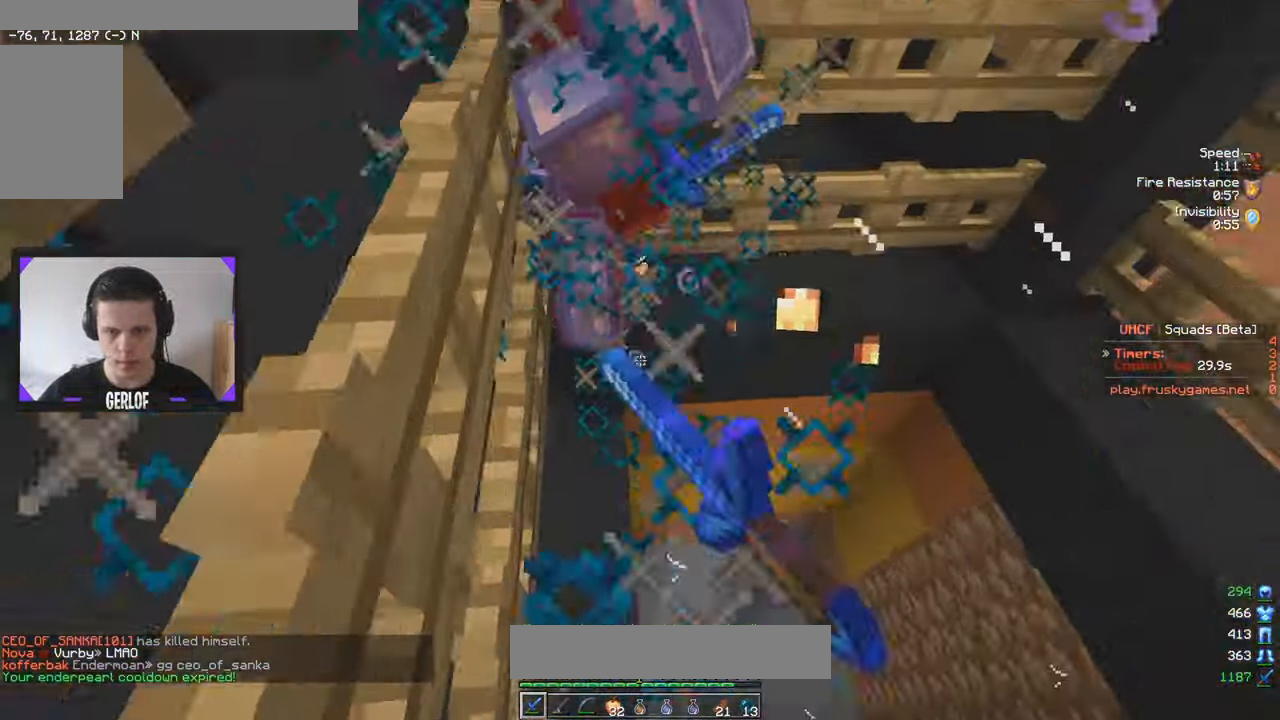
{"keys": ["a"], "mouse": ["left"], "events": [[133, "w", "down"], [216, "mouse_right", "down"], [266, "mouse_right", "up"], [333, "w", "up"]]}
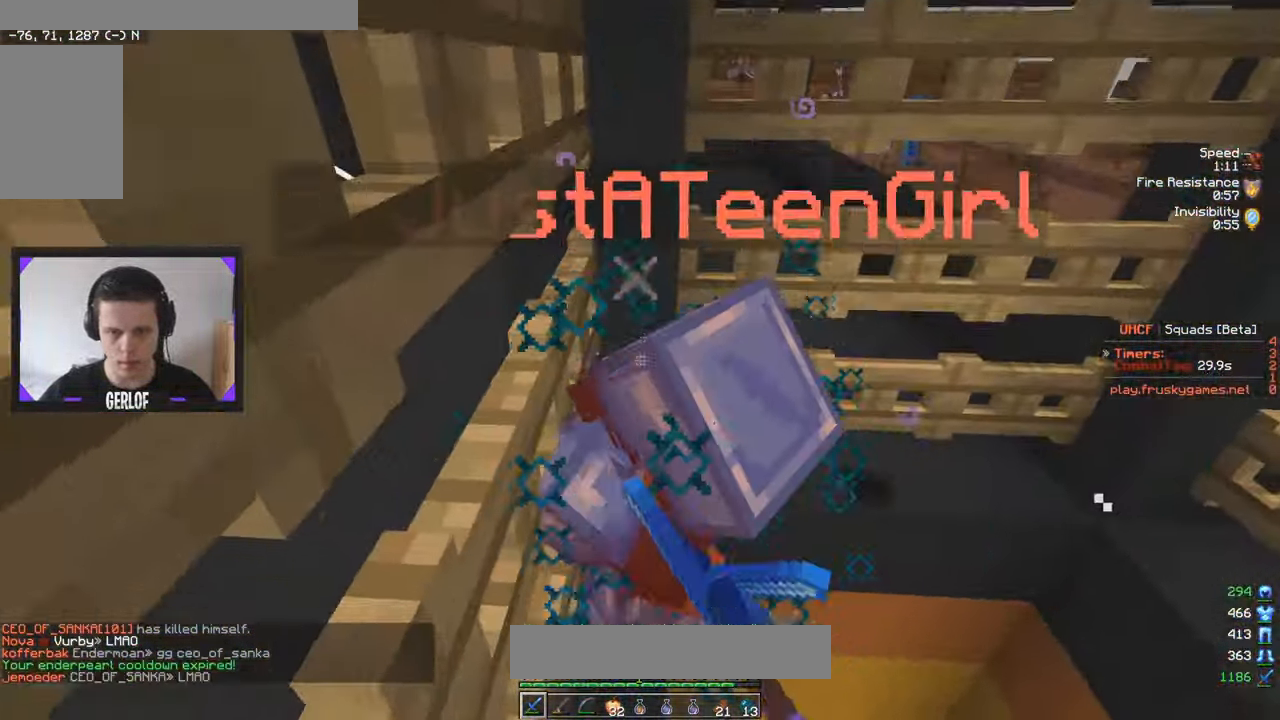
{"keys": ["a", "w"], "mouse": ["left", "right"], "events": [[266, "mouse_right", "down"], [316, "mouse_right", "up"], [467, "mouse_right", "down"], [467, "w", "down"]]}
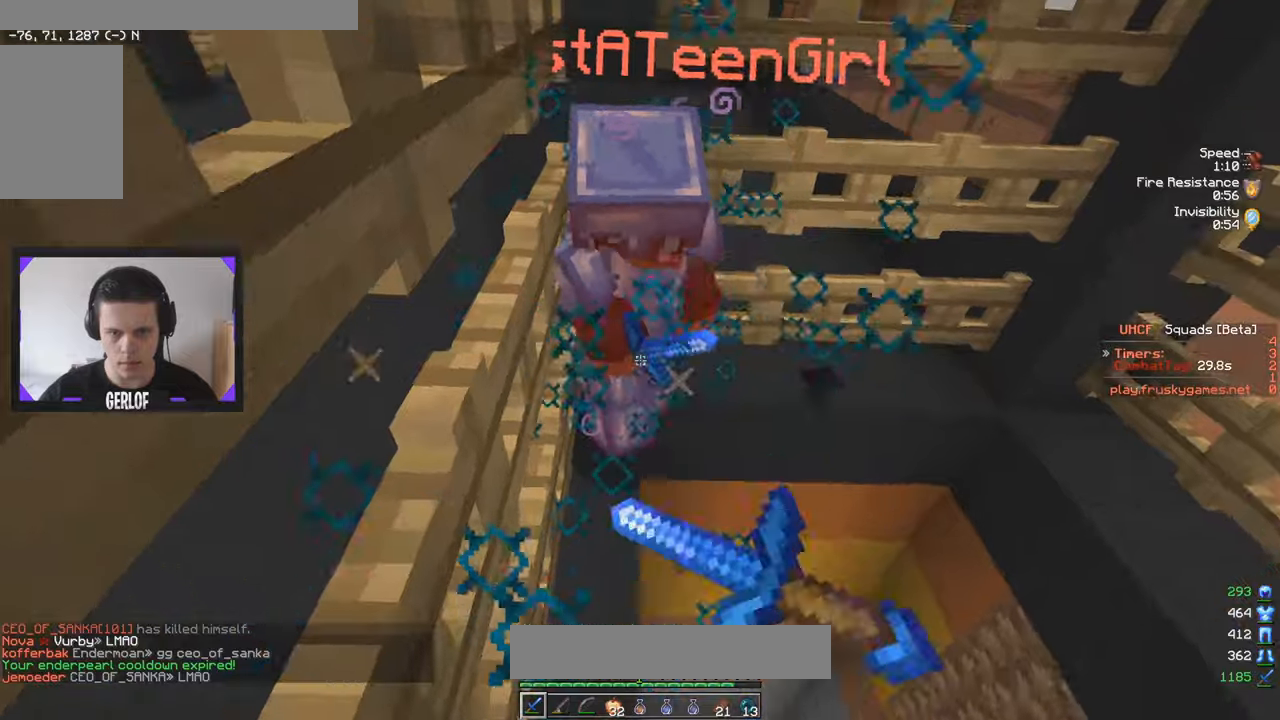
{"keys": ["a", "w"], "mouse": ["left"], "events": [[17, "mouse_right", "up"]]}
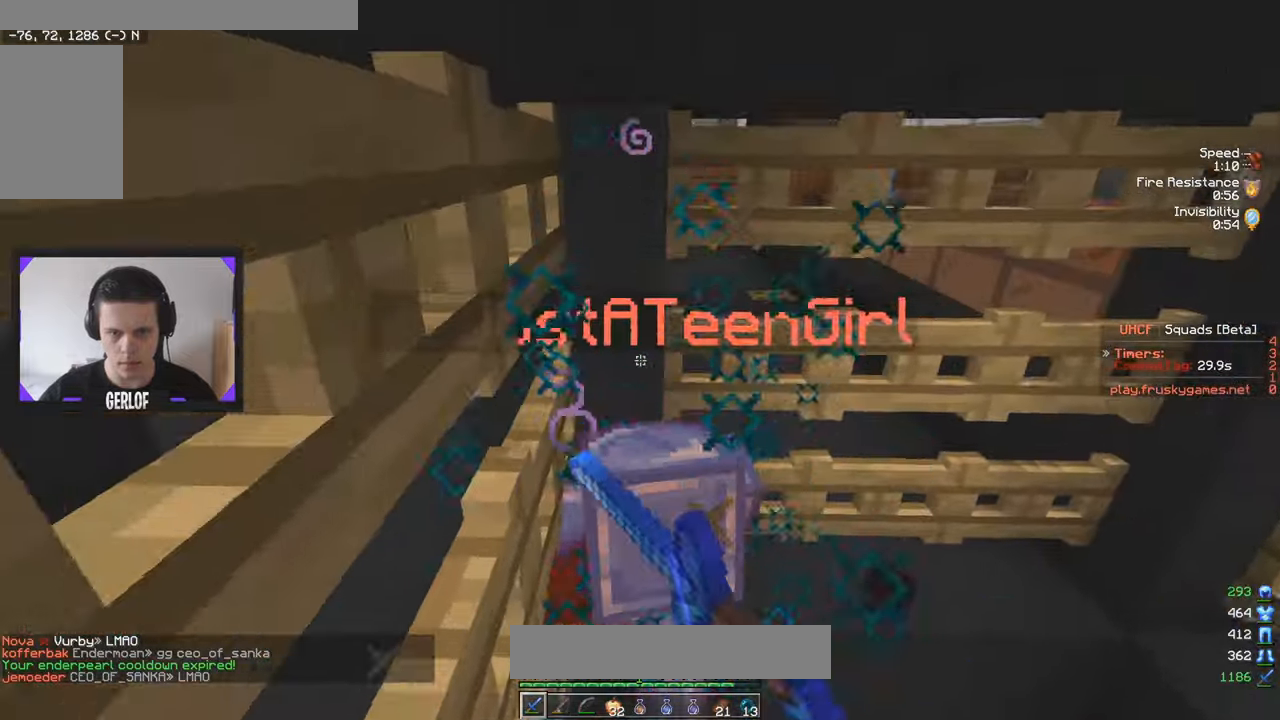
{"keys": ["a", "s"], "mouse": ["left"], "events": [[83, "mouse_right", "down"], [133, "mouse_right", "up"], [233, "mouse_left", "up"], [267, "mouse_left", "down"], [283, "mouse_right", "down"], [317, "mouse_right", "up"], [317, "w", "up"], [467, "mouse_right", "down"], [500, "mouse_right", "up"], [500, "s", "down"]]}
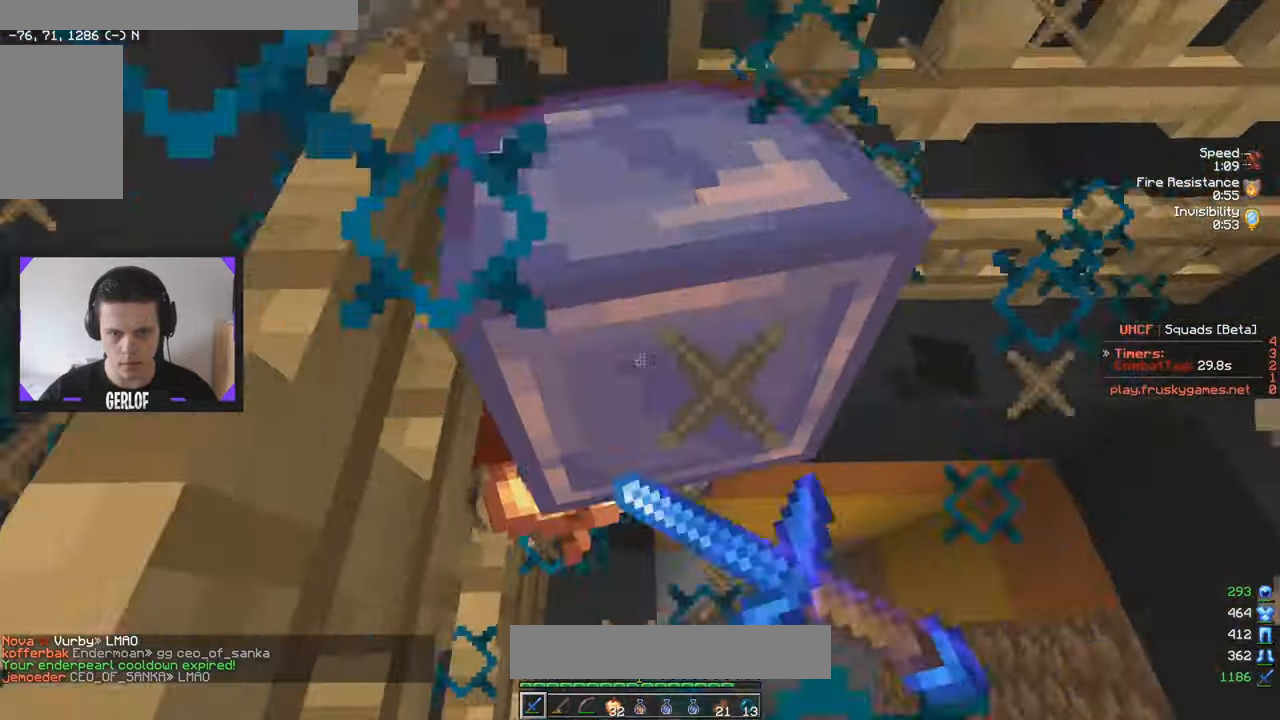
{"keys": ["a", "s"], "mouse": ["left"], "events": []}
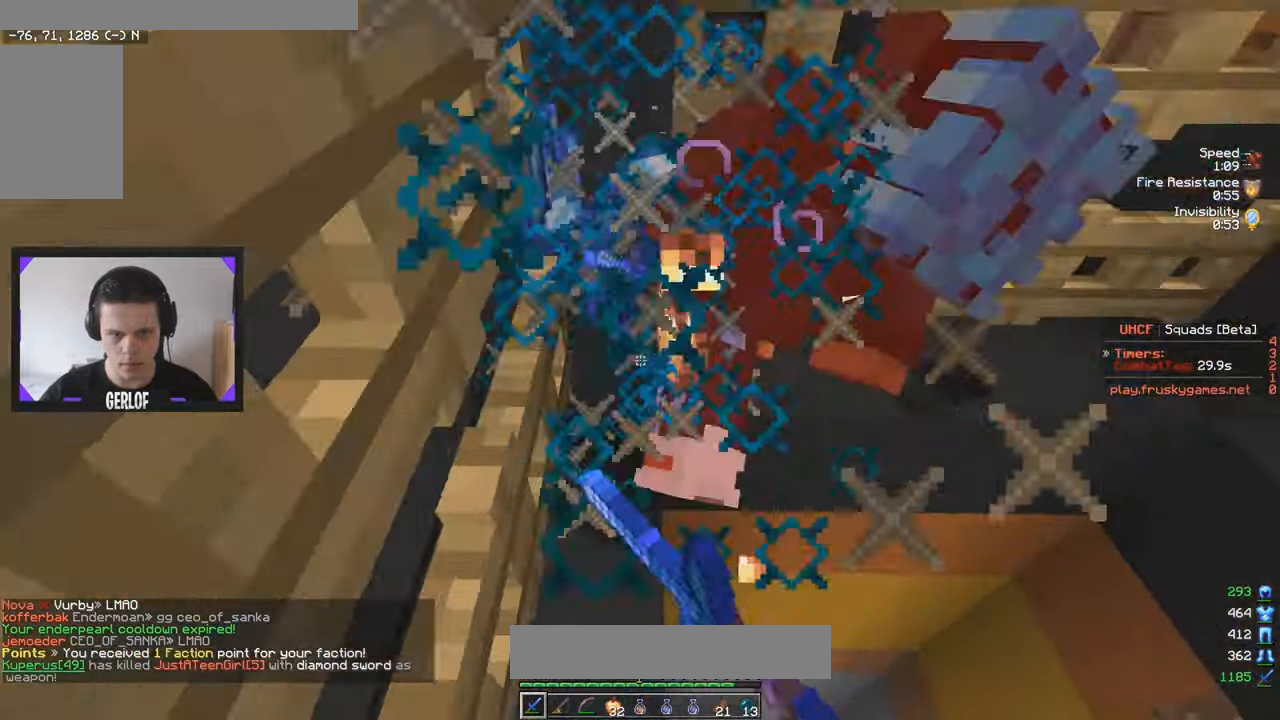
{"keys": ["a"], "mouse": ["left"], "events": [[67, "mouse_right", "down"], [83, "s", "up"], [117, "mouse_right", "up"]]}
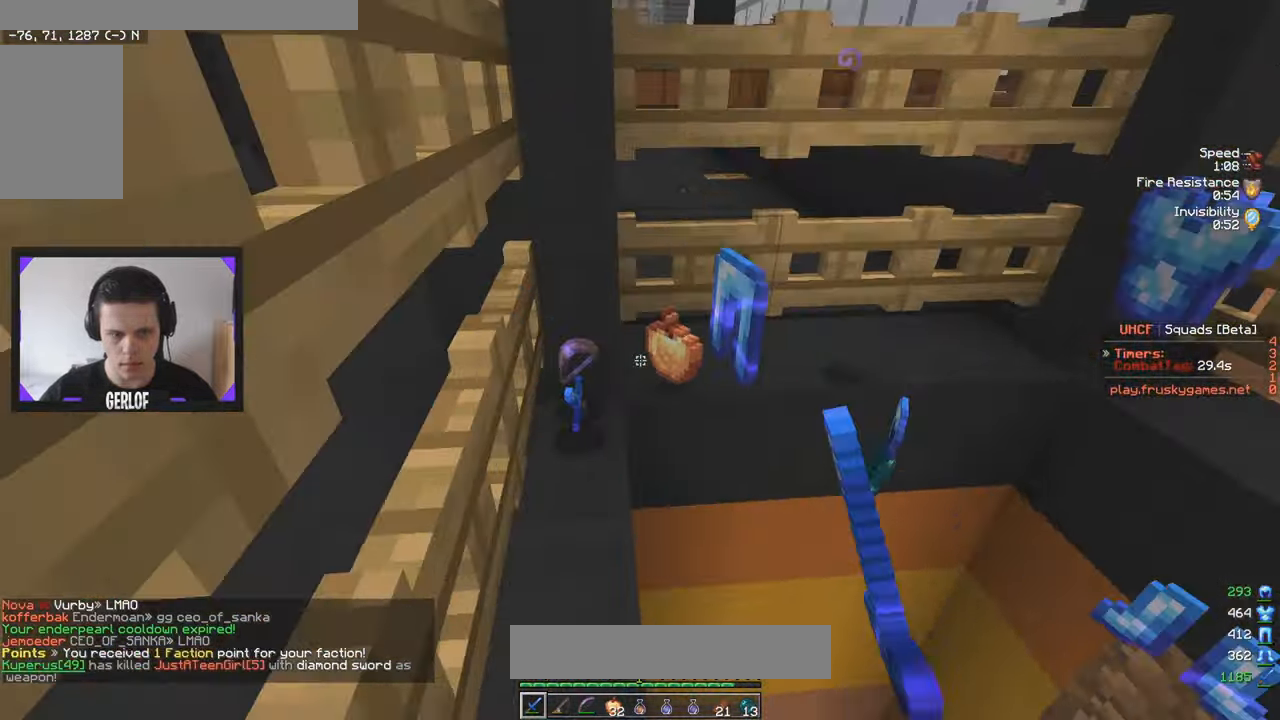
{"keys": ["a", "w"], "mouse": [], "events": [[50, "w", "down"], [133, "a", "up"], [200, "mouse_left", "up"], [383, "a", "down"]]}
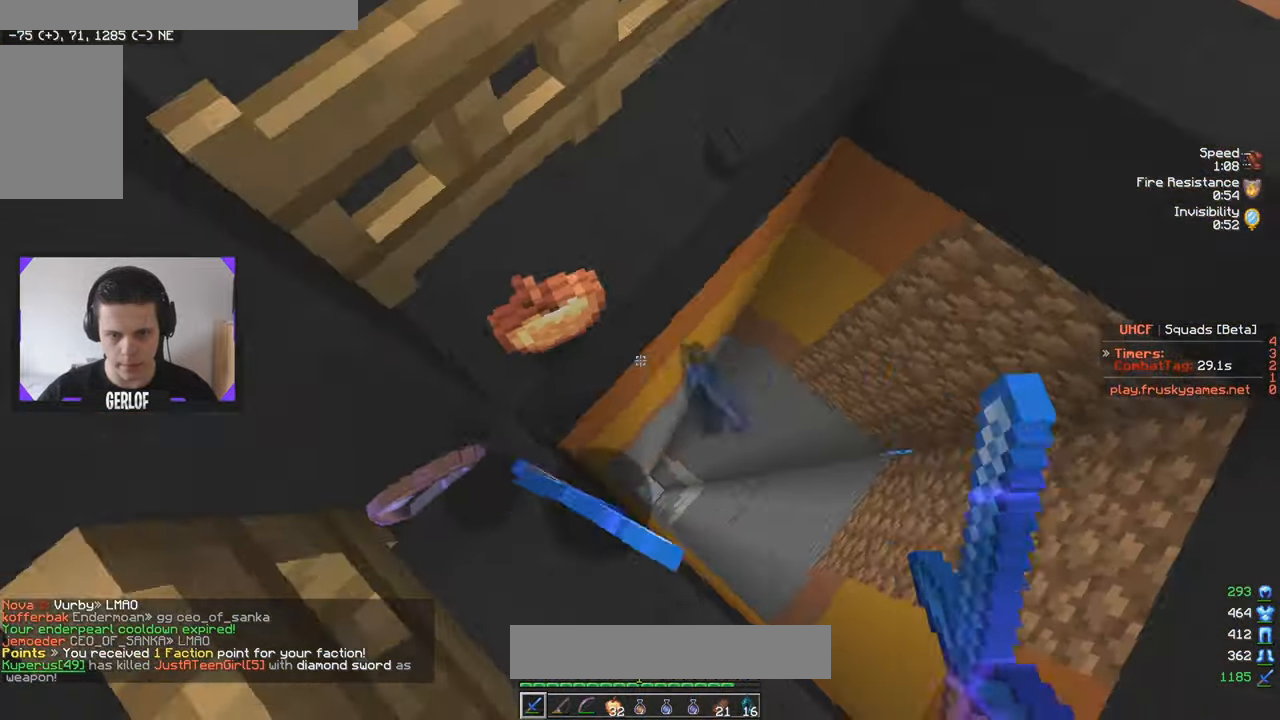
{"keys": [], "mouse": [], "events": [[33, "a", "up"], [100, "w", "up"], [250, "w", "down"], [417, "w", "up"]]}
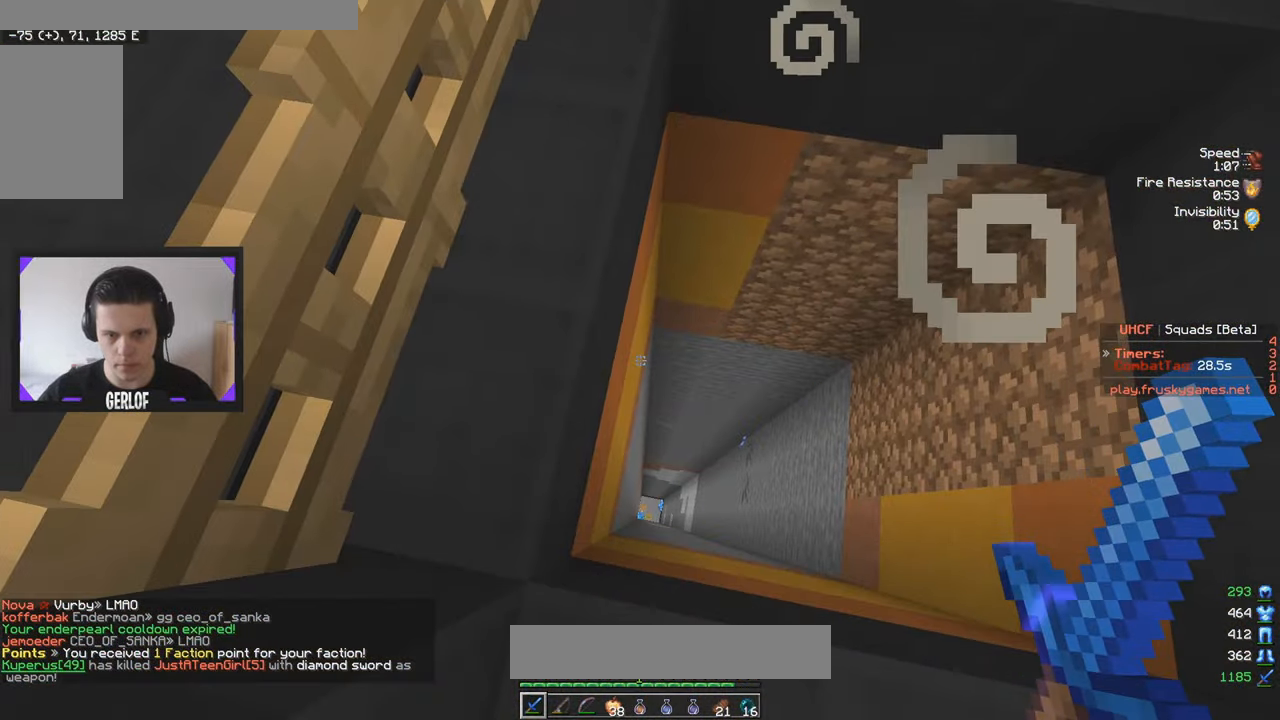
{"keys": [], "mouse": [], "events": [[83, "a", "down"], [283, "a", "up"]]}
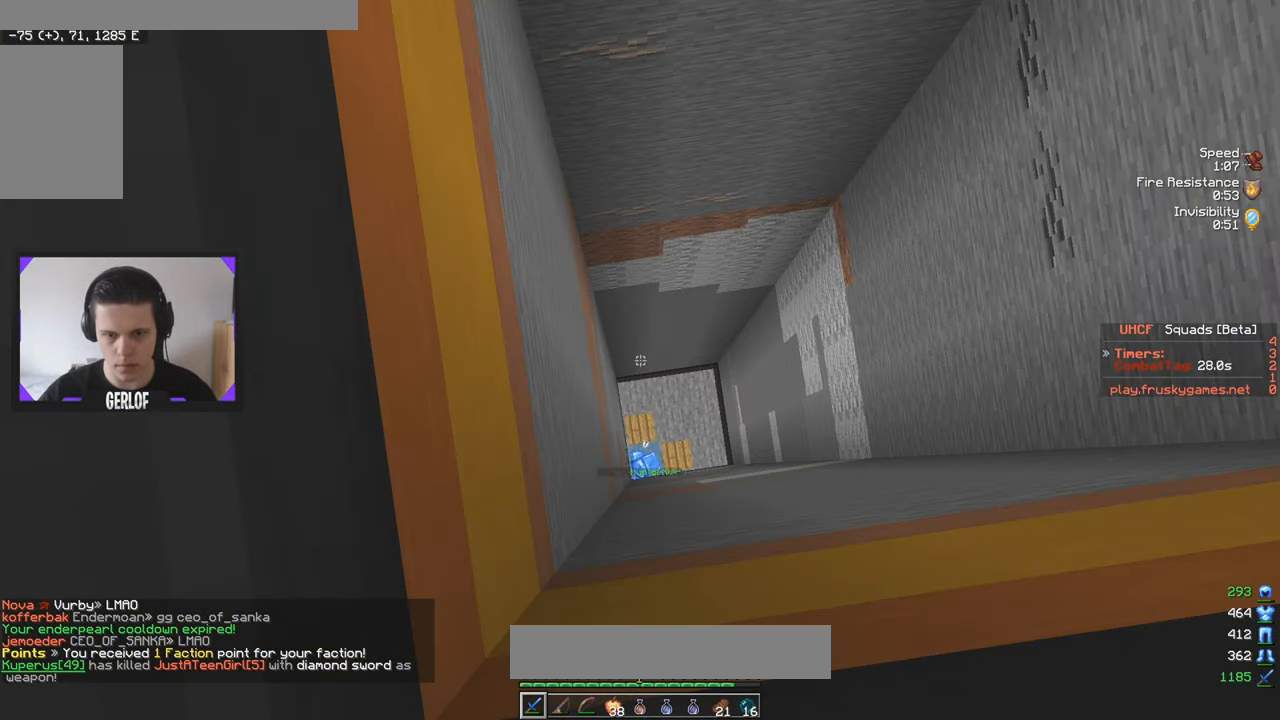
{"keys": [], "mouse": [], "events": []}
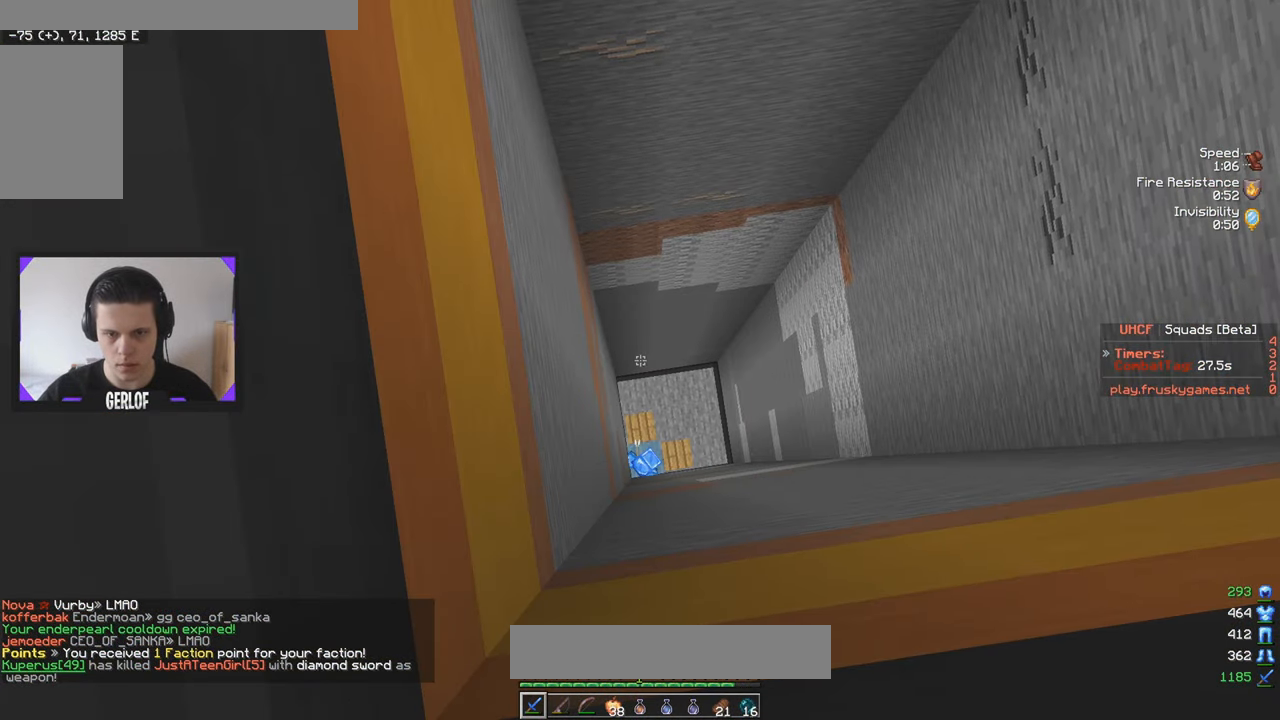
{"keys": [], "mouse": [], "events": []}
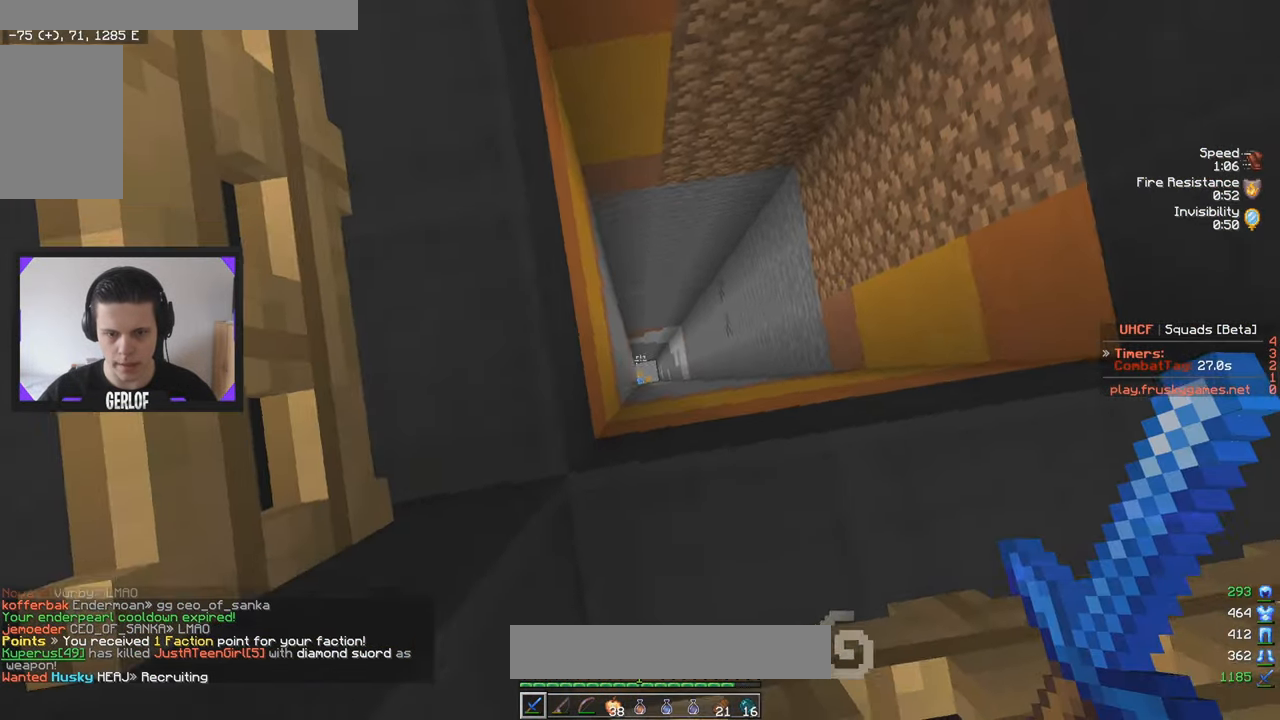
{"keys": ["d", "w"], "mouse": [], "events": [[33, "d", "down"], [250, "w", "down"]]}
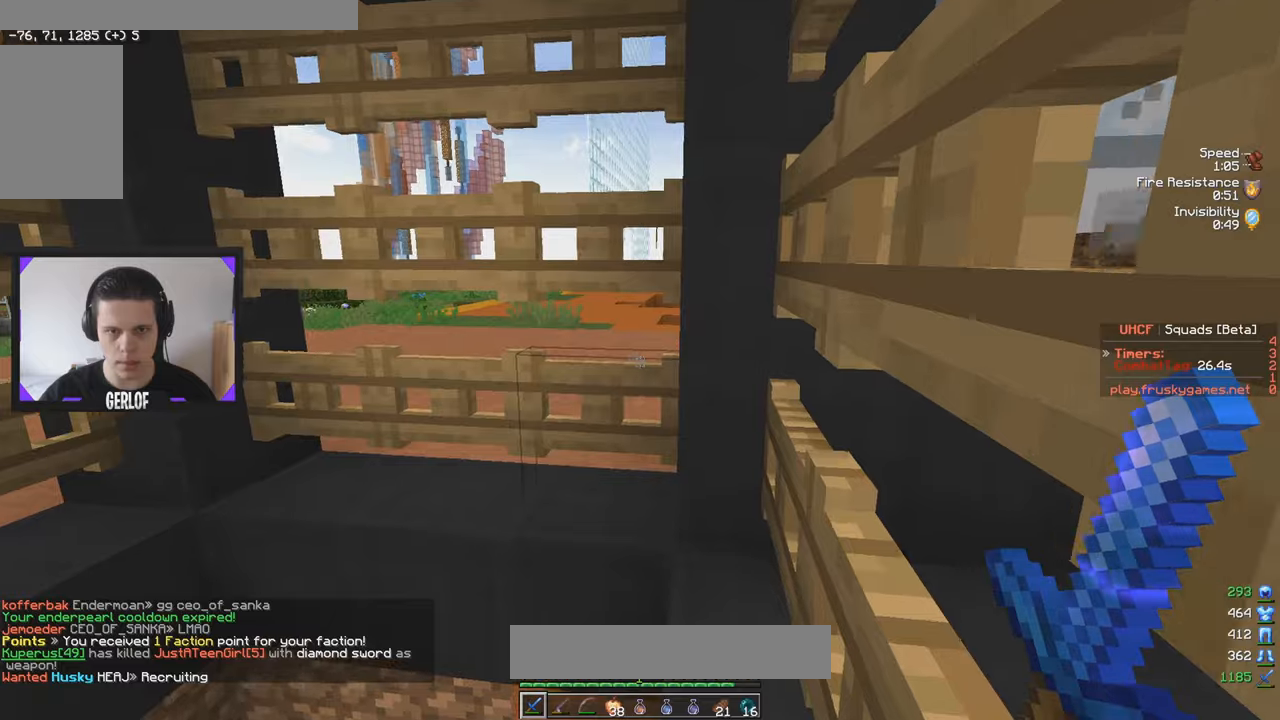
{"keys": ["s"], "mouse": [], "events": [[184, "d", "up"], [184, "w", "up"], [234, "s", "down"]]}
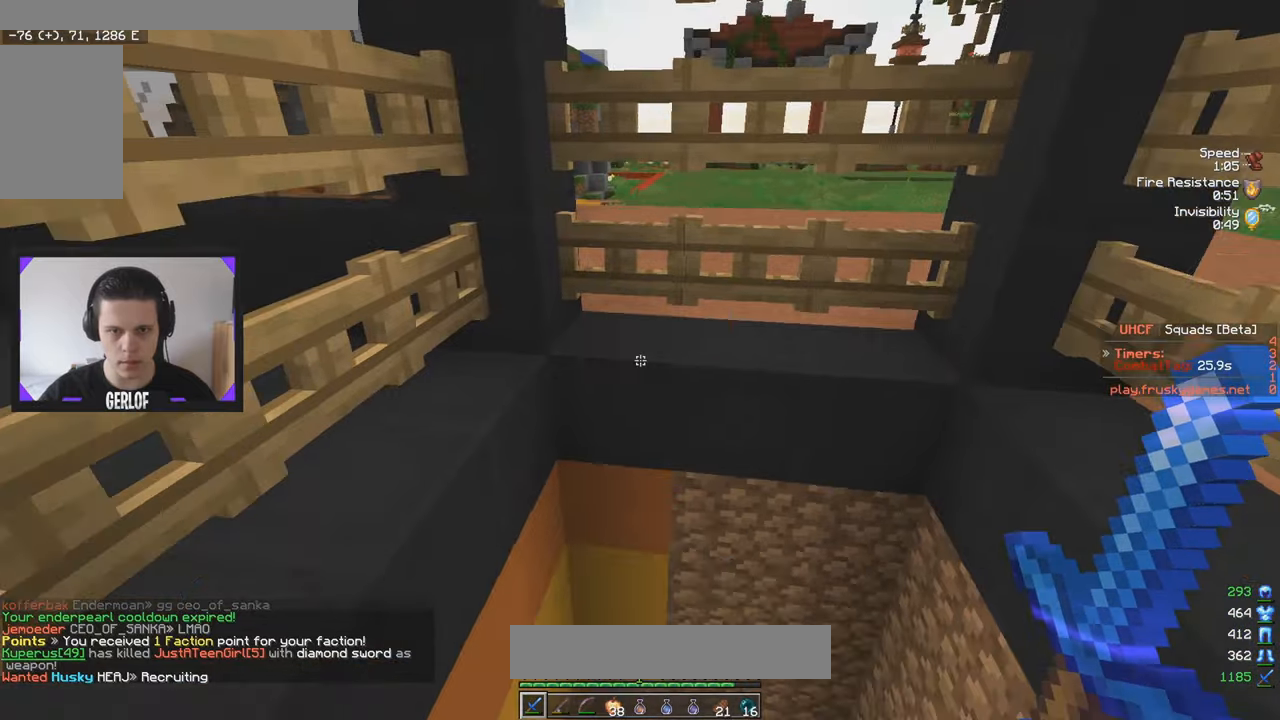
{"keys": ["d", "s"], "mouse": [], "events": [[234, "s", "up"], [267, "d", "down"], [500, "s", "down"]]}
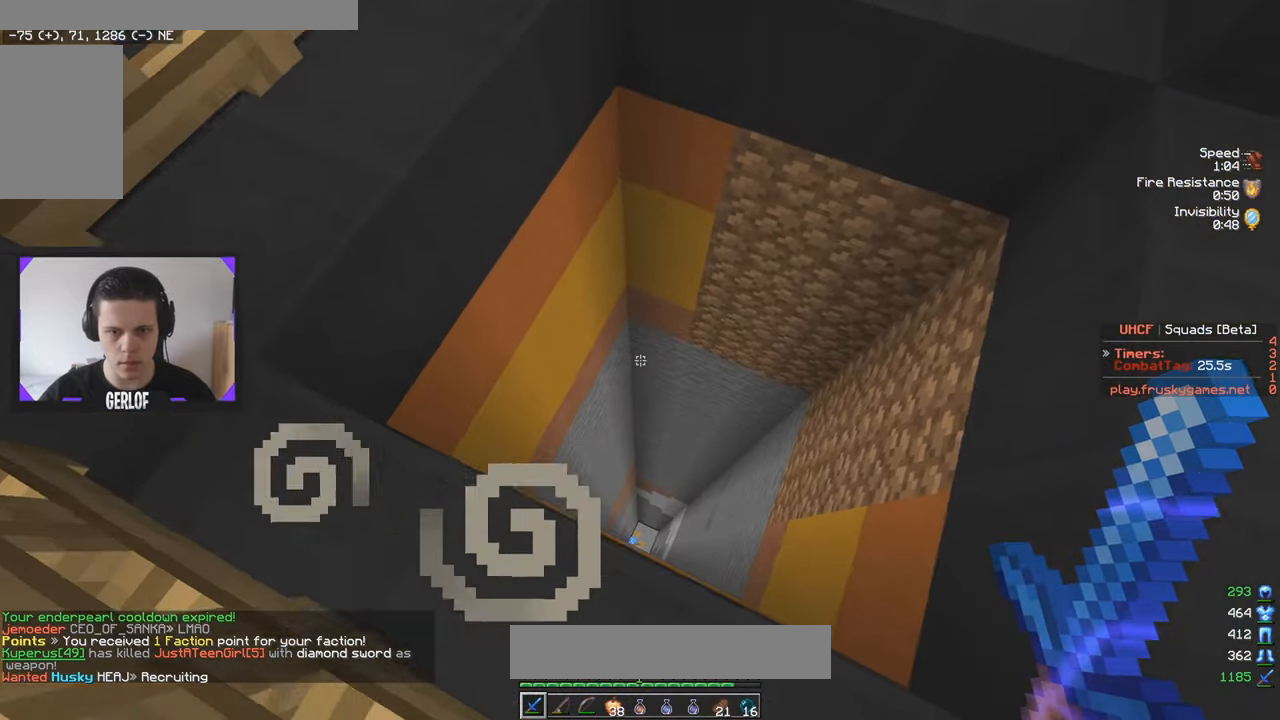
{"keys": ["d"], "mouse": [], "events": [[450, "s", "up"]]}
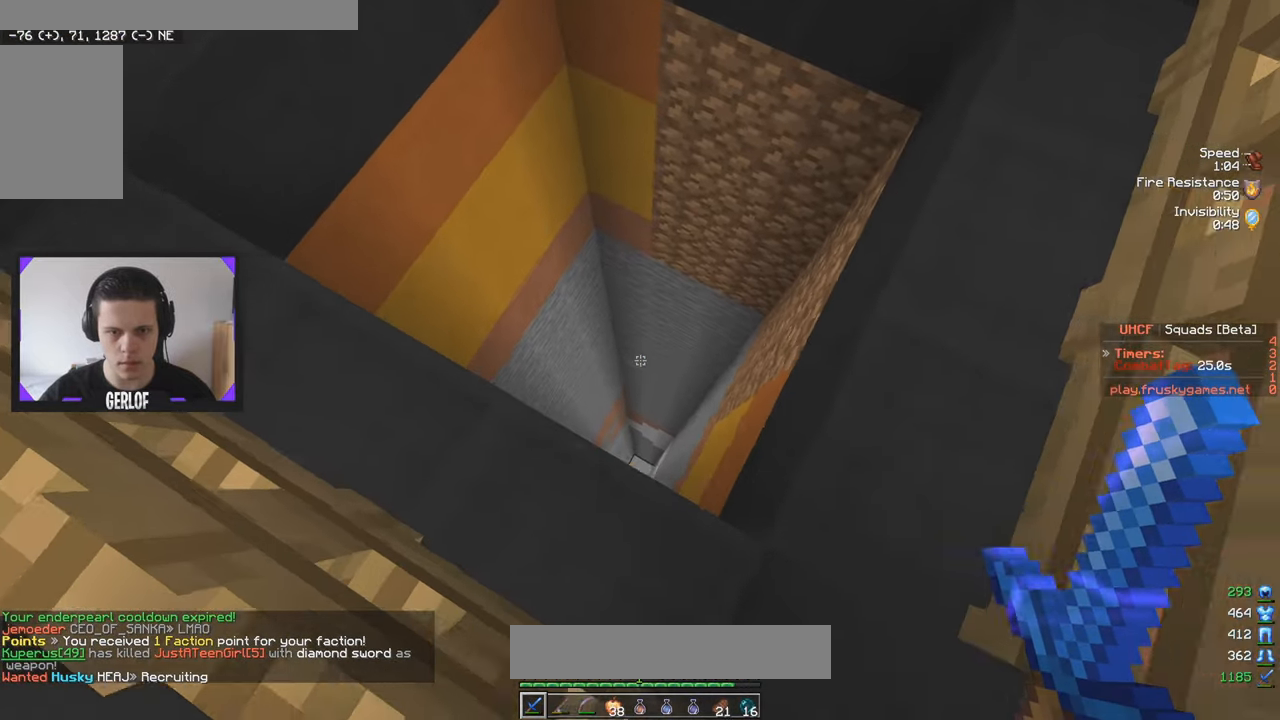
{"keys": [], "mouse": [], "events": [[84, "w", "down"], [100, "a", "down"], [134, "d", "up"], [367, "w", "up"], [500, "a", "up"]]}
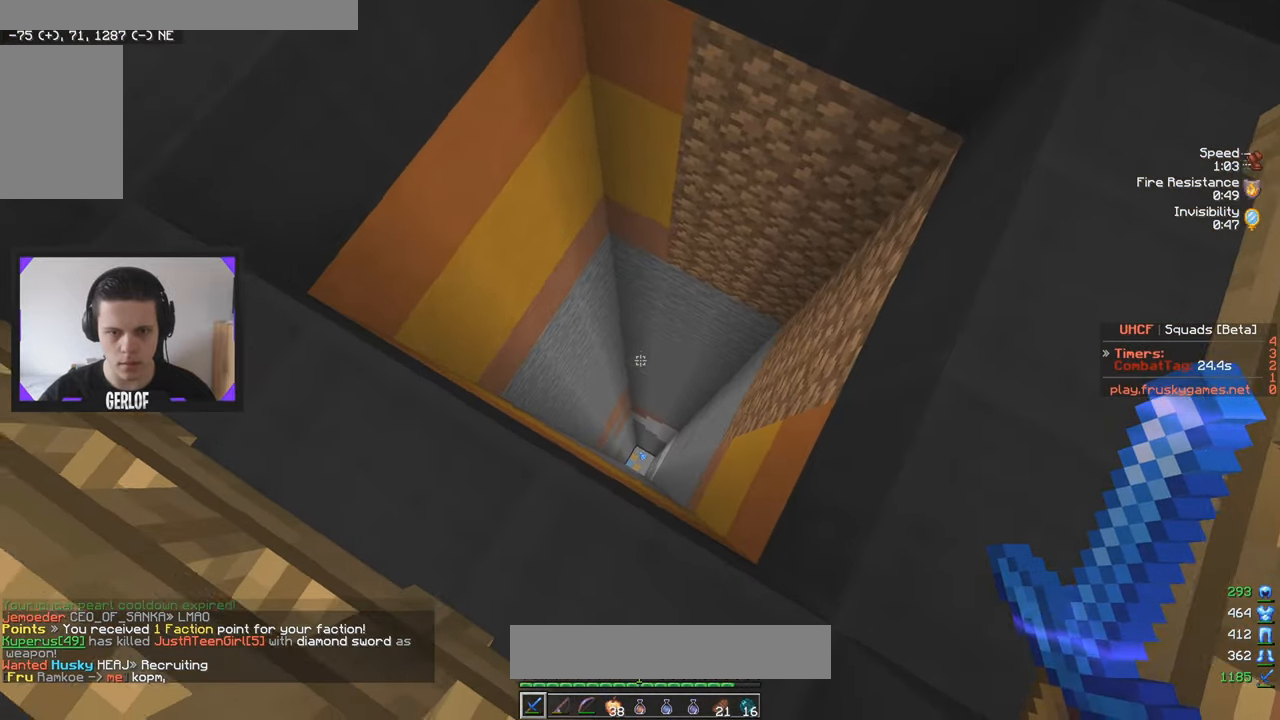
{"keys": [], "mouse": [], "events": []}
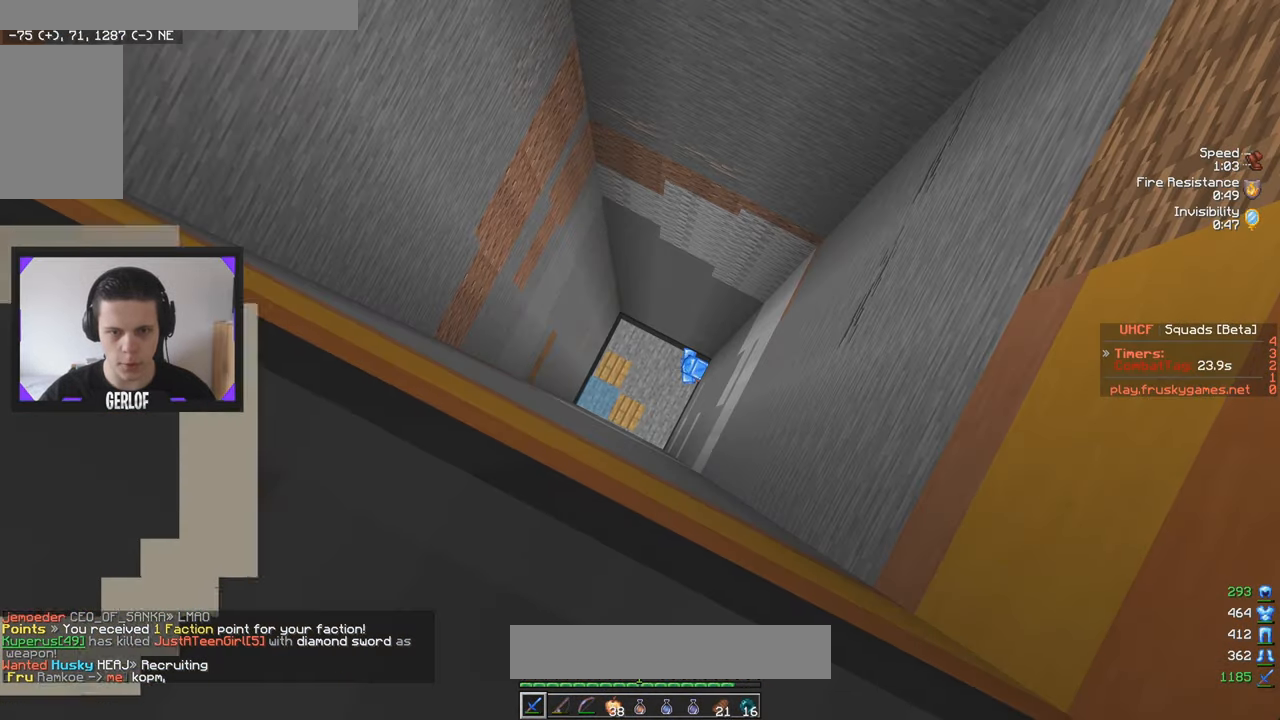
{"keys": [], "mouse": [], "events": []}
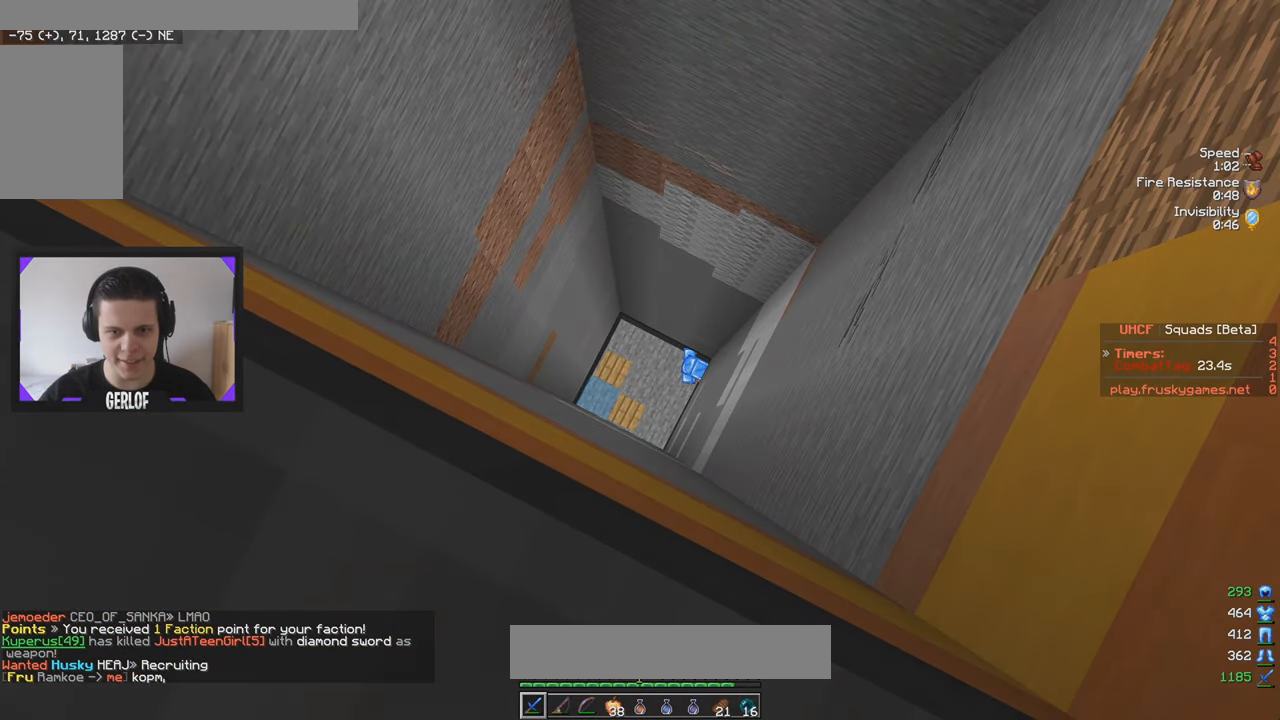
{"keys": ["a", "w"], "mouse": [], "events": [[167, "a", "down"], [350, "w", "down"]]}